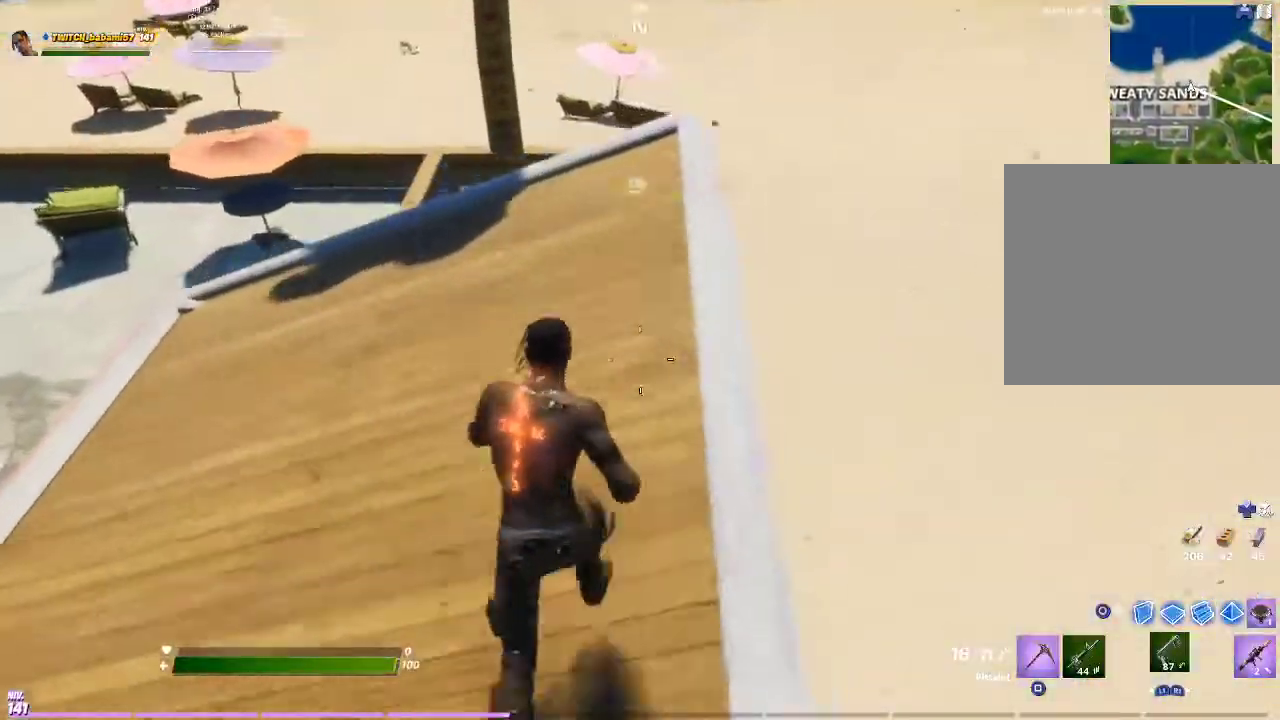
Gameplay with a controller (PlayStation layout); each line is a JSON object with the inputs held at the frame after it. "events" lists button and stick changes between this image and that frame as [ms after this image, input, new state], when the widget could be followed in between.
{"buttons": [], "left_stick": "down-left", "right_stick": "right", "events": [[167, "right_stick", "down-left"], [267, "right_stick", "center"], [333, "left_stick", "up-left"], [367, "right_stick", "down-right"], [400, "left_stick", "down-left"], [500, "right_stick", "right"]]}
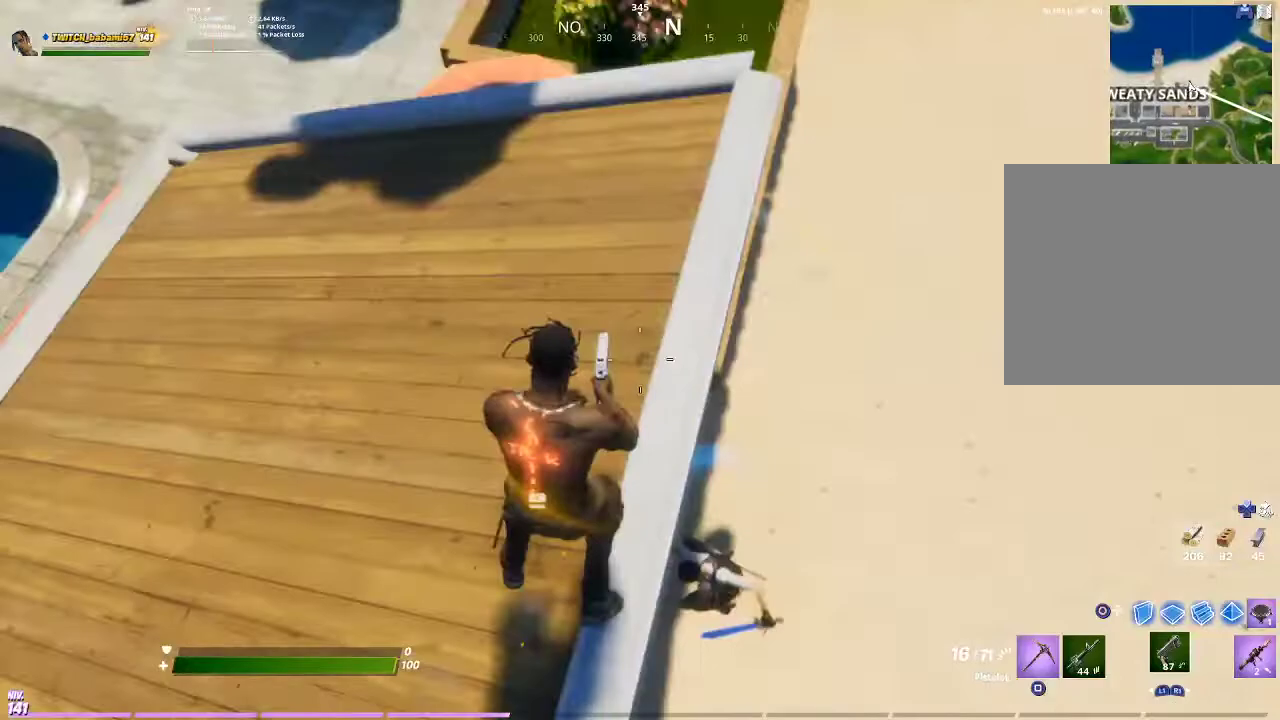
{"buttons": [], "left_stick": "center", "right_stick": "center", "events": [[100, "left_stick", "down-right"], [133, "right_stick", "center"], [200, "right_stick", "right"], [267, "right_stick", "center"], [400, "left_stick", "center"]]}
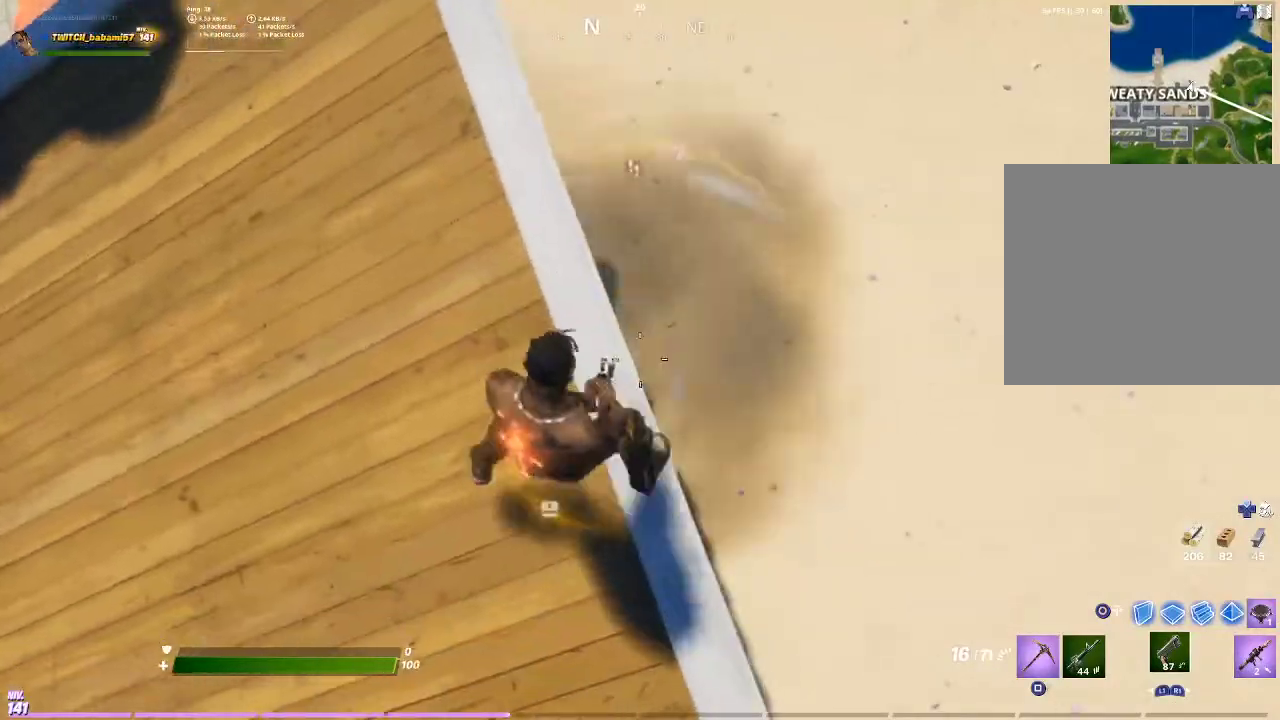
{"buttons": [], "left_stick": "down", "right_stick": "center", "events": [[133, "left_stick", "right"], [133, "right_stick", "left"], [367, "left_stick", "down-right"], [467, "right_stick", "center"], [500, "left_stick", "down"]]}
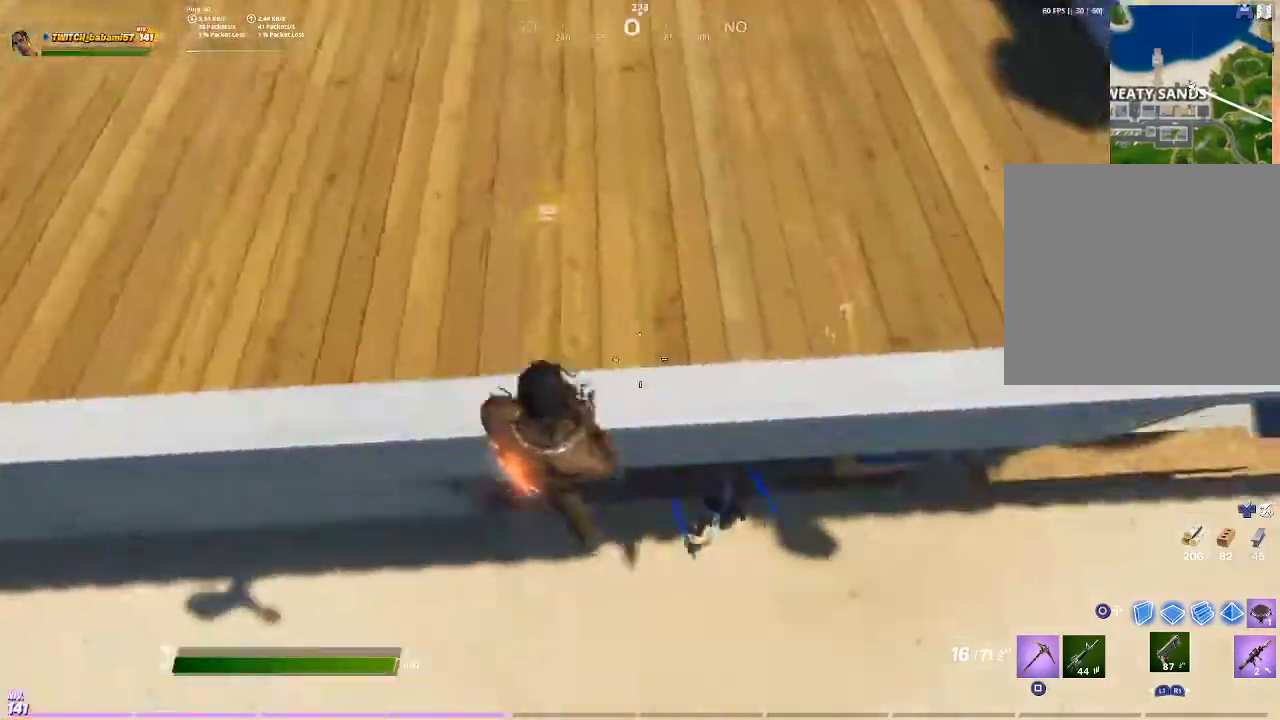
{"buttons": [], "left_stick": "down-right", "right_stick": "up", "events": [[167, "left_stick", "down-right"], [233, "right_stick", "up"]]}
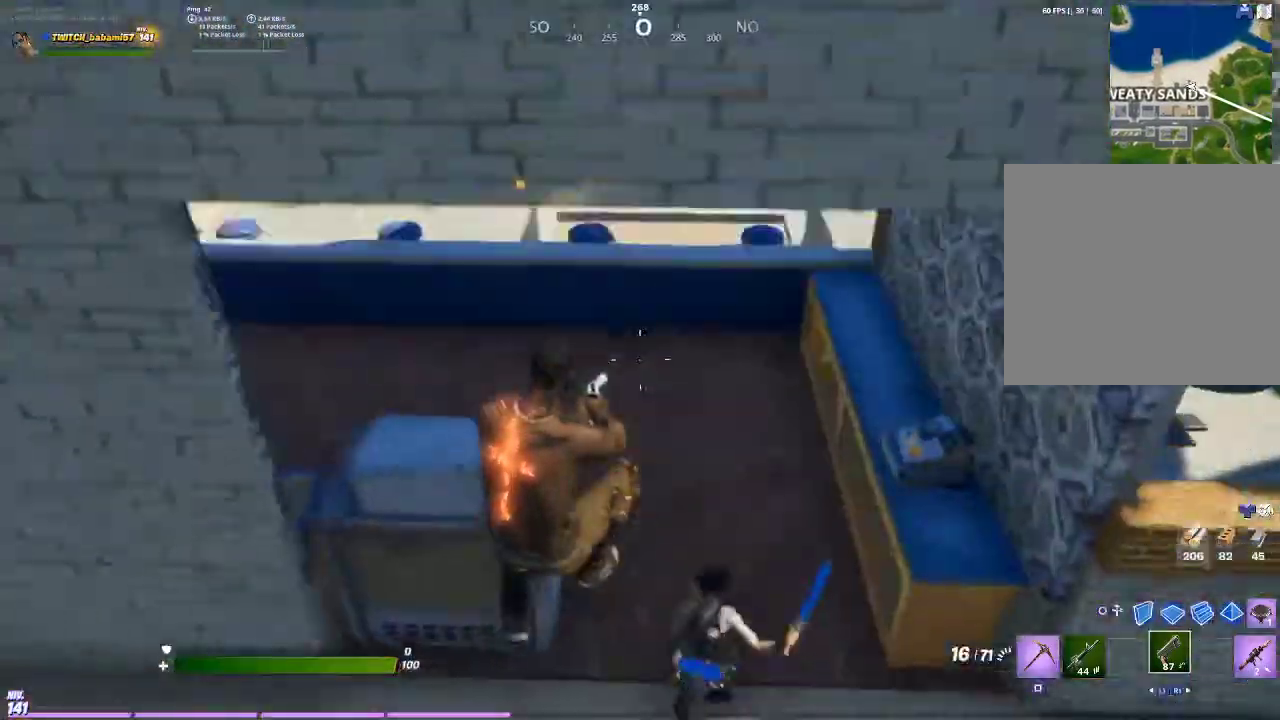
{"buttons": ["R2"], "left_stick": "down-left", "right_stick": "up-left", "events": [[33, "left_stick", "center"], [333, "L2", "down"], [333, "R2", "down"], [400, "L2", "up"], [400, "R2", "up"], [400, "right_stick", "center"], [467, "R2", "down"], [467, "left_stick", "down-left"], [500, "right_stick", "up-left"]]}
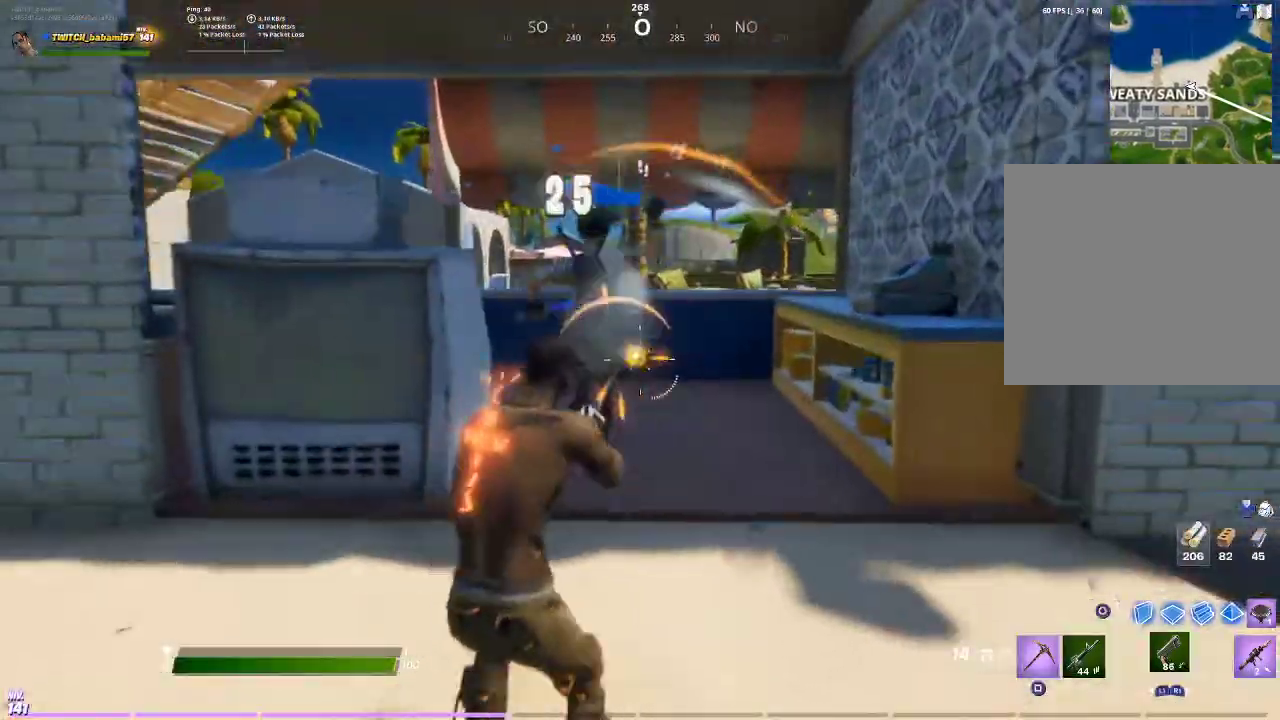
{"buttons": [], "left_stick": "right", "right_stick": "down-right", "events": [[33, "R2", "up"], [67, "right_stick", "center"], [100, "R2", "down"], [133, "L2", "down"], [133, "right_stick", "up-right"], [200, "R2", "up"], [200, "left_stick", "center"], [200, "right_stick", "center"], [267, "L2", "up"], [267, "R2", "down"], [267, "left_stick", "down-left"], [333, "R2", "up"], [400, "R2", "down"], [467, "right_stick", "down-right"], [500, "R2", "up"], [500, "left_stick", "right"]]}
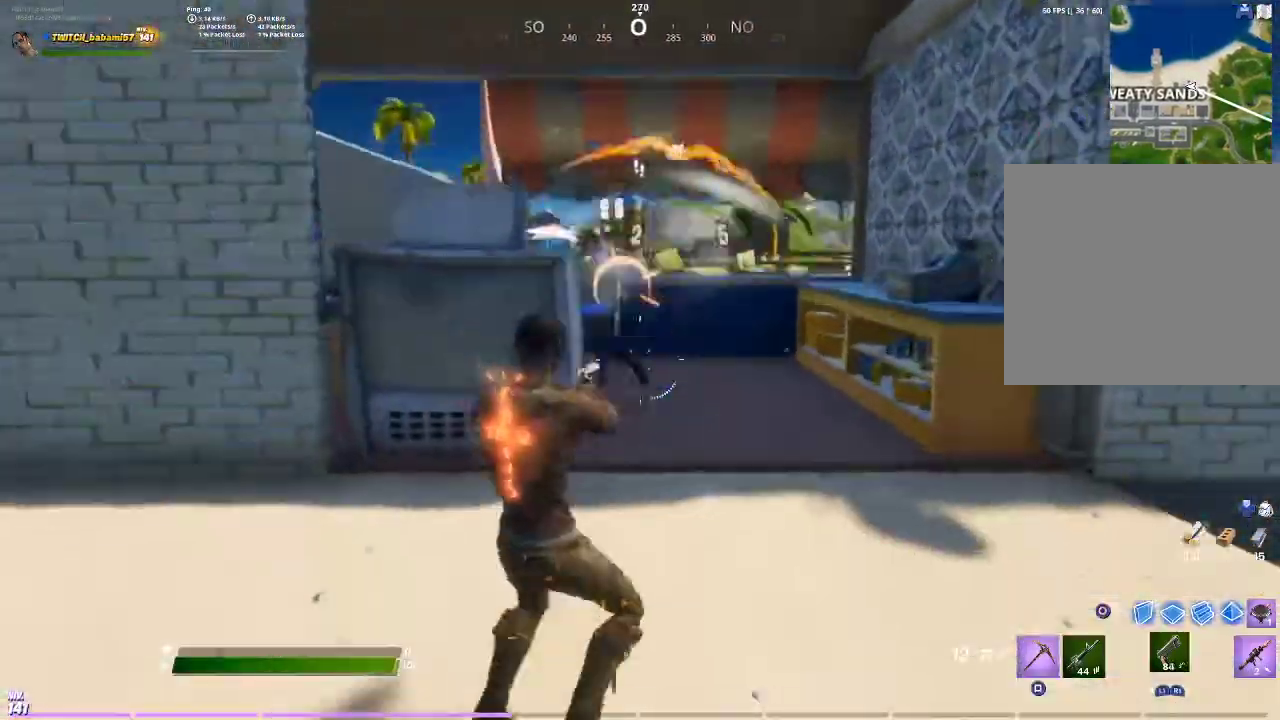
{"buttons": [], "left_stick": "up", "right_stick": "center"}
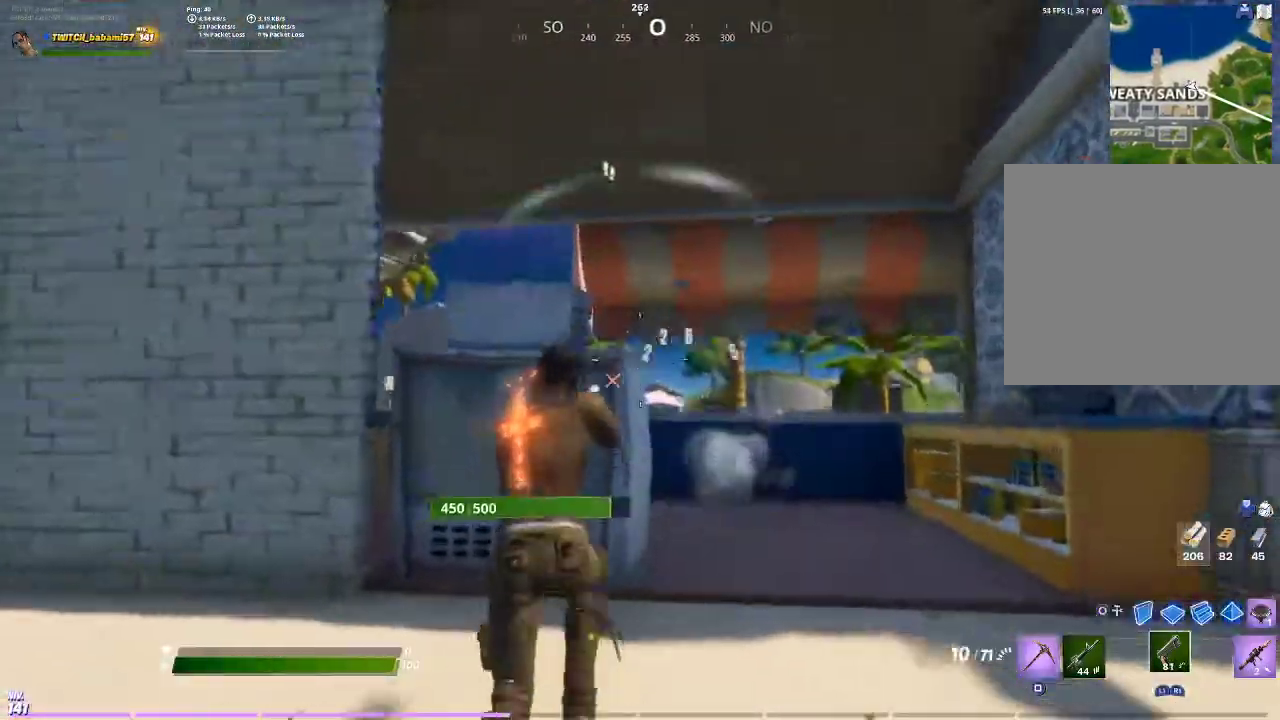
{"buttons": [], "left_stick": "up-right", "right_stick": "center", "events": [[33, "right_stick", "down"], [67, "left_stick", "up-right"], [133, "right_stick", "center"], [267, "right_stick", "left"], [500, "right_stick", "center"]]}
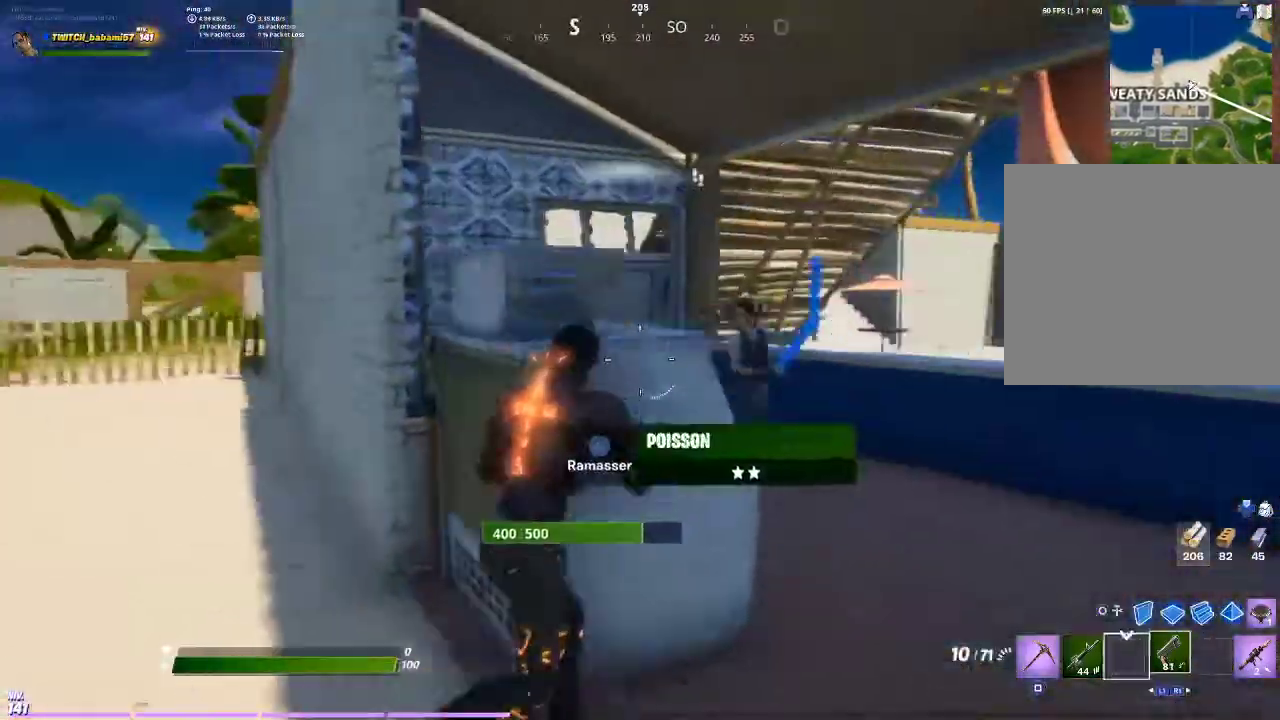
{"buttons": ["R2"], "left_stick": "up", "right_stick": "center", "events": [[233, "right_stick", "left"], [300, "right_stick", "center"], [333, "R2", "down"], [400, "left_stick", "up"]]}
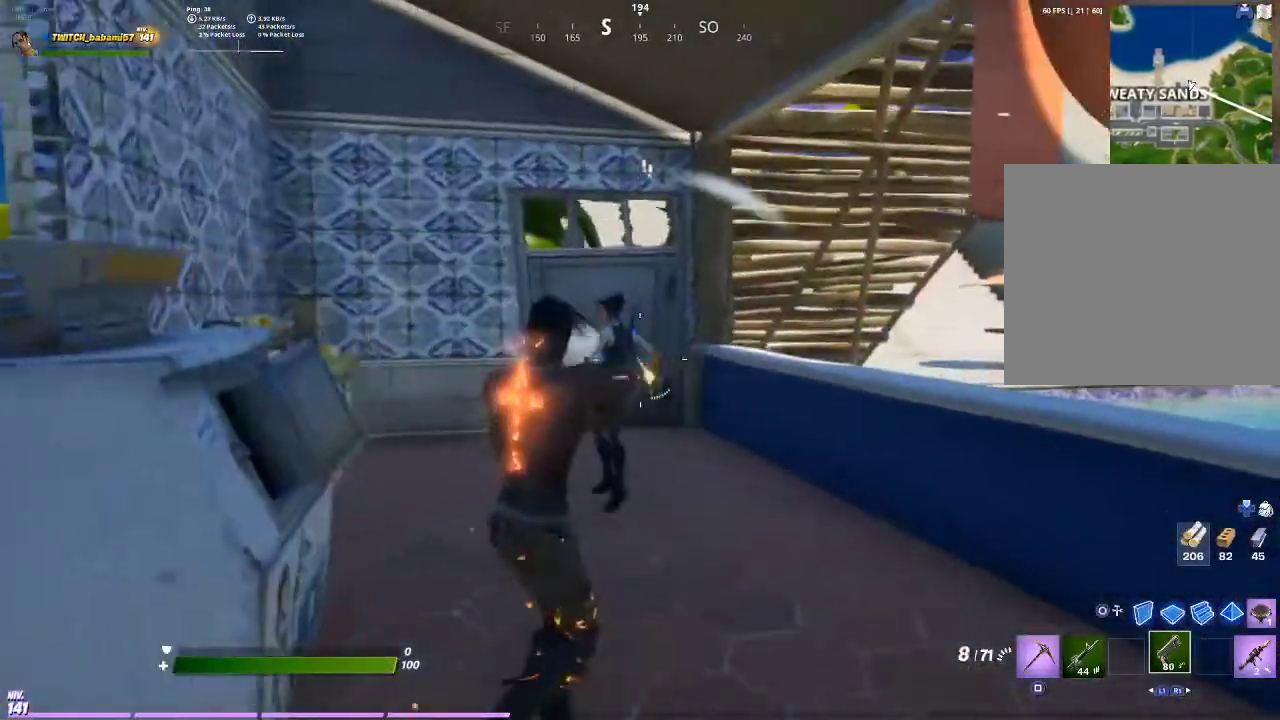
{"buttons": [], "left_stick": "up-left", "right_stick": "center", "events": [[33, "R2", "up"], [100, "R2", "down"], [167, "left_stick", "up-left"], [367, "R2", "up"]]}
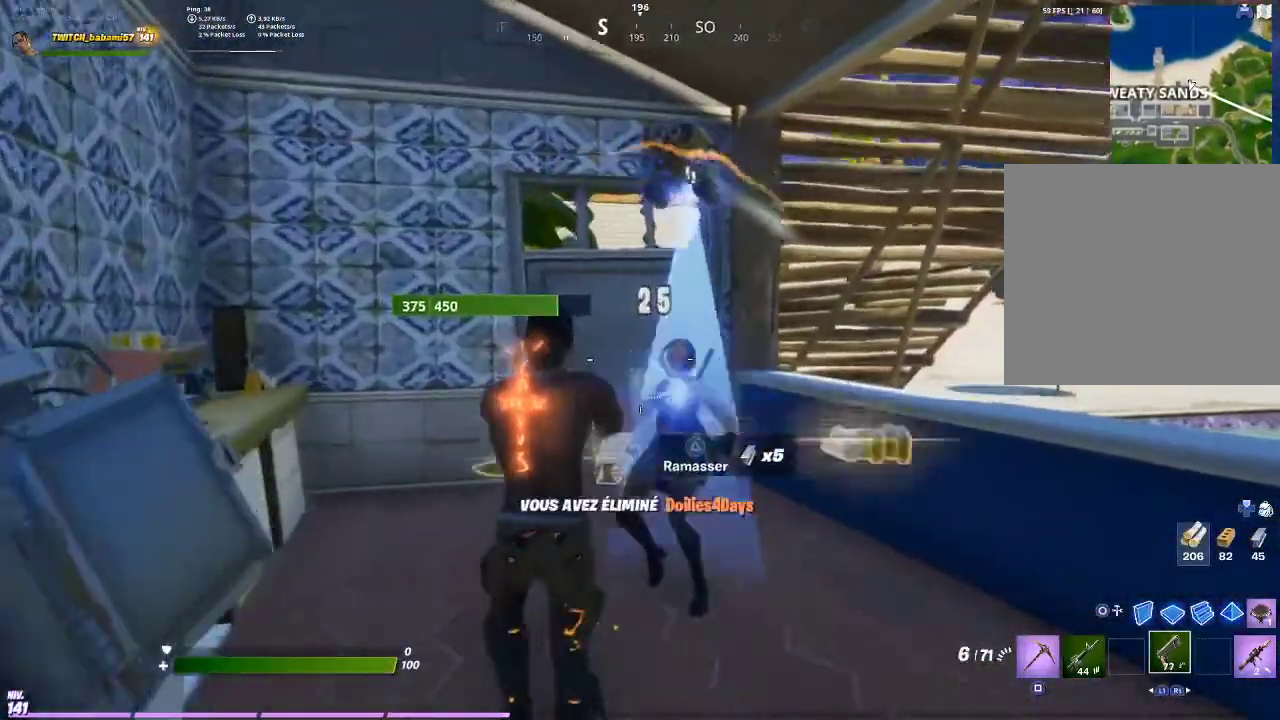
{"buttons": ["TRIANGLE"], "left_stick": "up-right", "right_stick": "right", "events": [[433, "right_stick", "right"], [500, "TRIANGLE", "down"], [500, "left_stick", "up-right"]]}
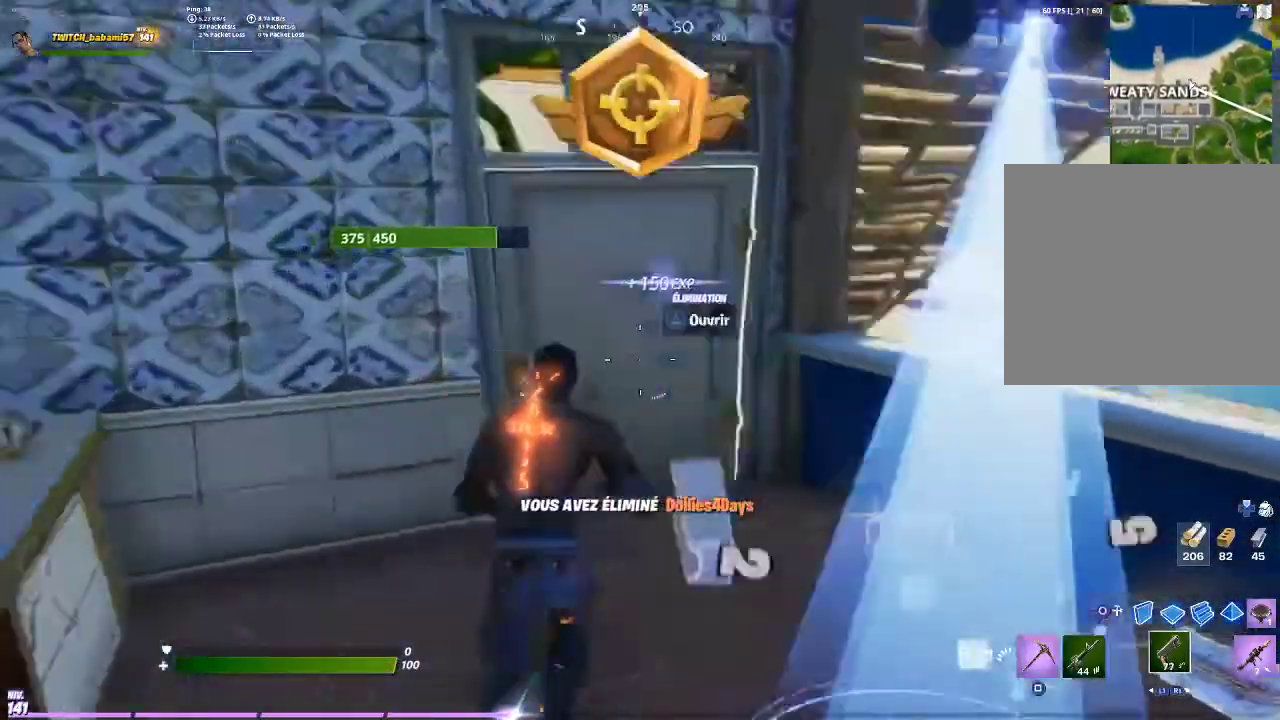
{"buttons": ["TRIANGLE"], "left_stick": "up", "right_stick": "center", "events": [[33, "TRIANGLE", "up"], [133, "TRIANGLE", "down"], [133, "left_stick", "right"], [233, "TRIANGLE", "up"], [300, "left_stick", "up-right"], [333, "TRIANGLE", "down"], [400, "TRIANGLE", "up"], [400, "left_stick", "up"], [467, "TRIANGLE", "down"], [467, "right_stick", "center"]]}
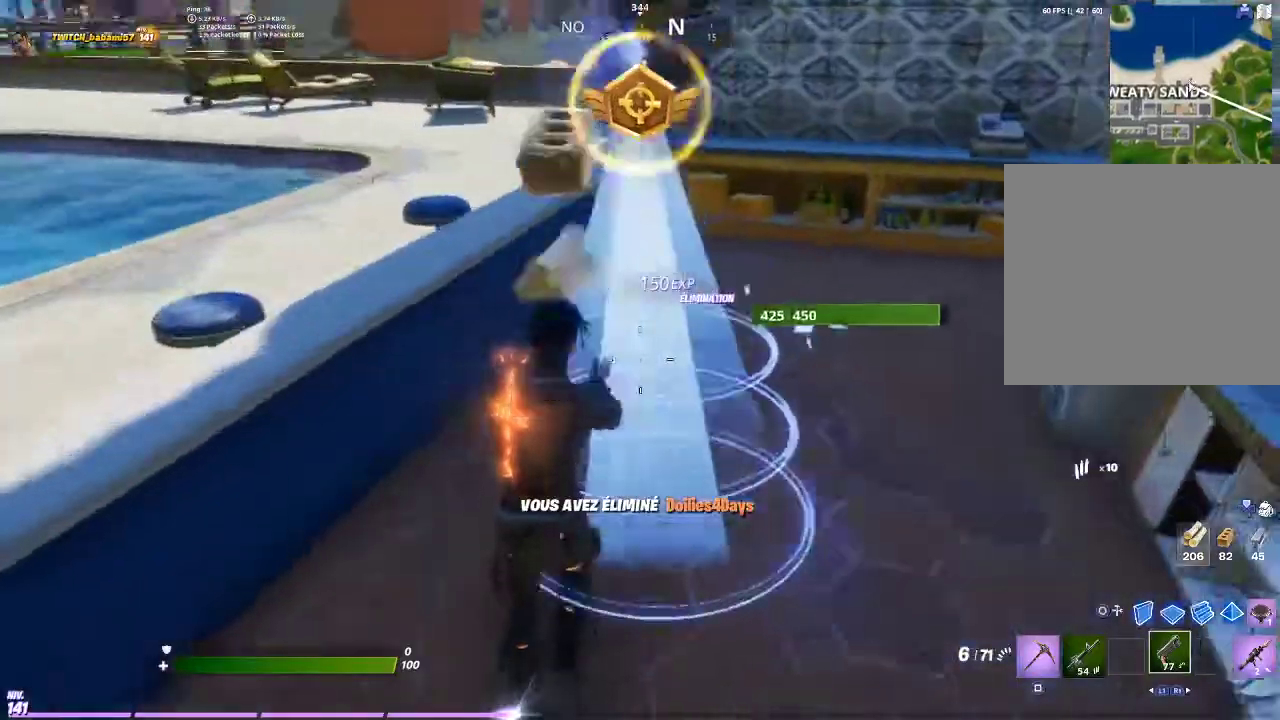
{"buttons": [], "left_stick": "up", "right_stick": "center", "events": [[67, "TRIANGLE", "up"], [133, "TRIANGLE", "down"], [200, "TRIANGLE", "up"]]}
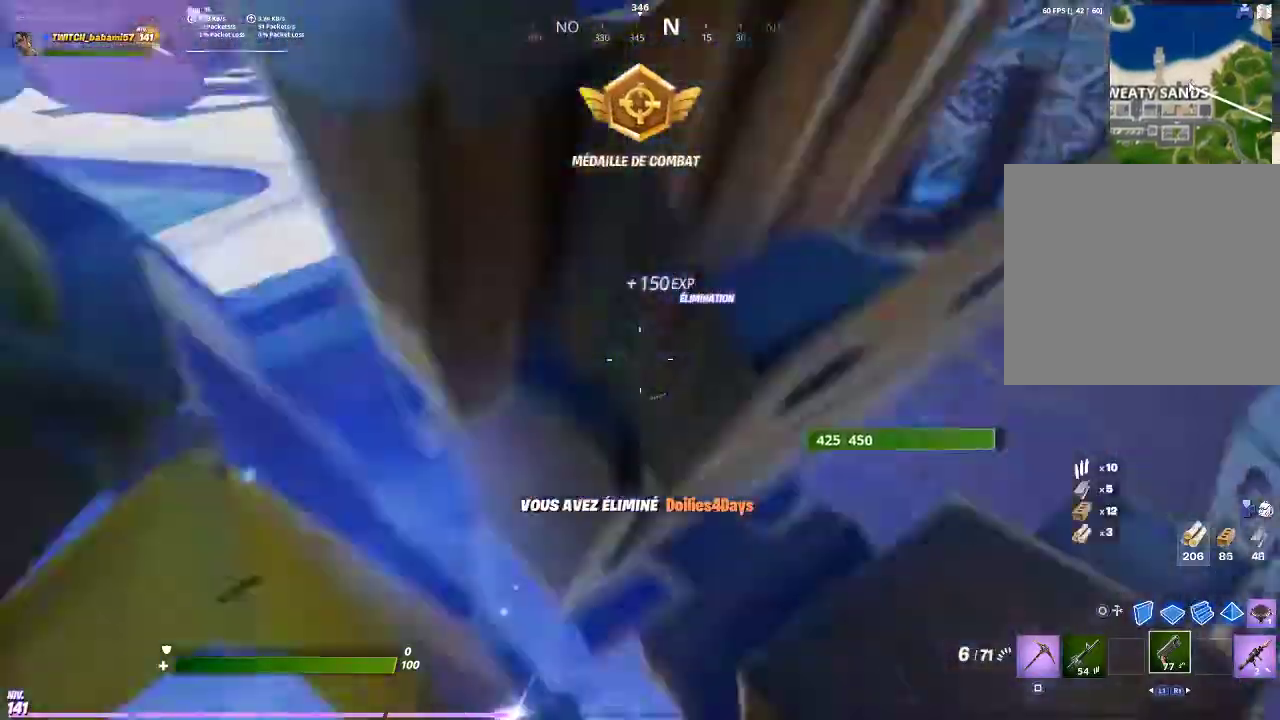
{"buttons": [], "left_stick": "down-right", "right_stick": "left", "events": [[133, "TRIANGLE", "down"], [167, "left_stick", "up-right"], [200, "TRIANGLE", "up"], [267, "left_stick", "right"], [300, "TRIANGLE", "down"], [333, "TRIANGLE", "up"], [400, "TRIANGLE", "down"], [467, "right_stick", "left"], [500, "TRIANGLE", "up"], [500, "left_stick", "down-right"]]}
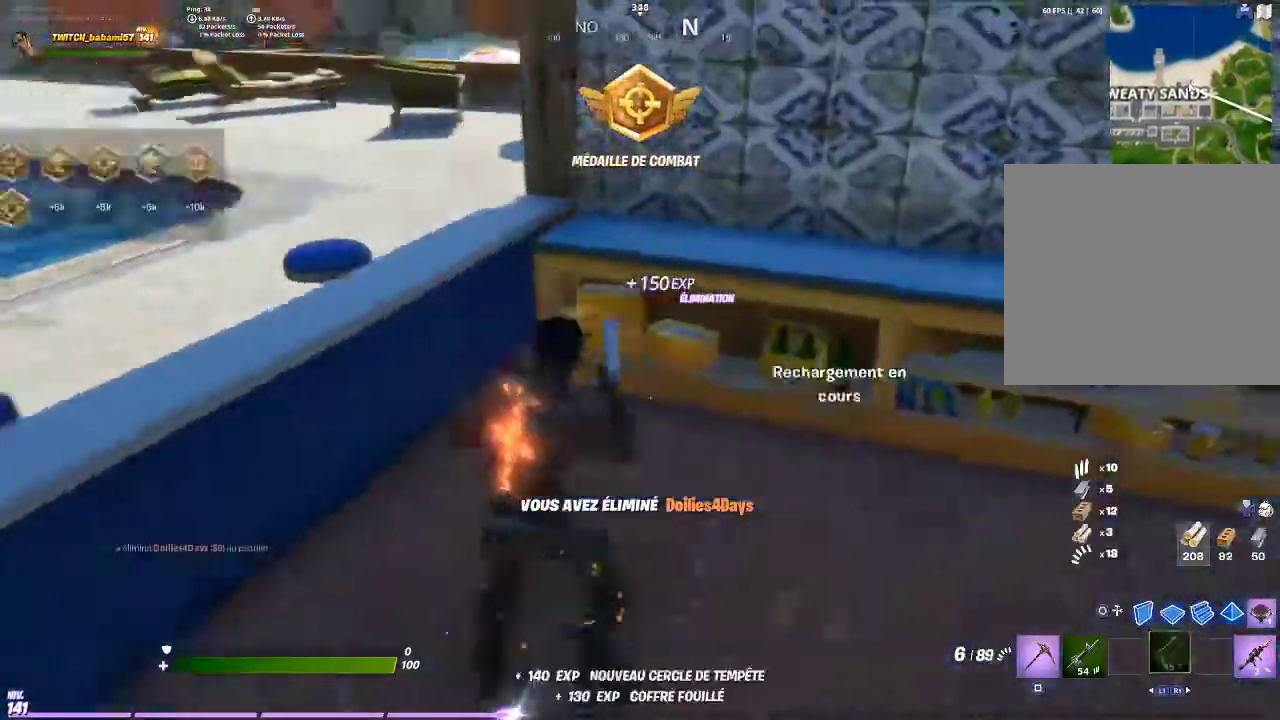
{"buttons": [], "left_stick": "up-left", "right_stick": "center", "events": [[133, "right_stick", "up-left"], [167, "left_stick", "up"], [333, "right_stick", "center"], [367, "left_stick", "up-left"]]}
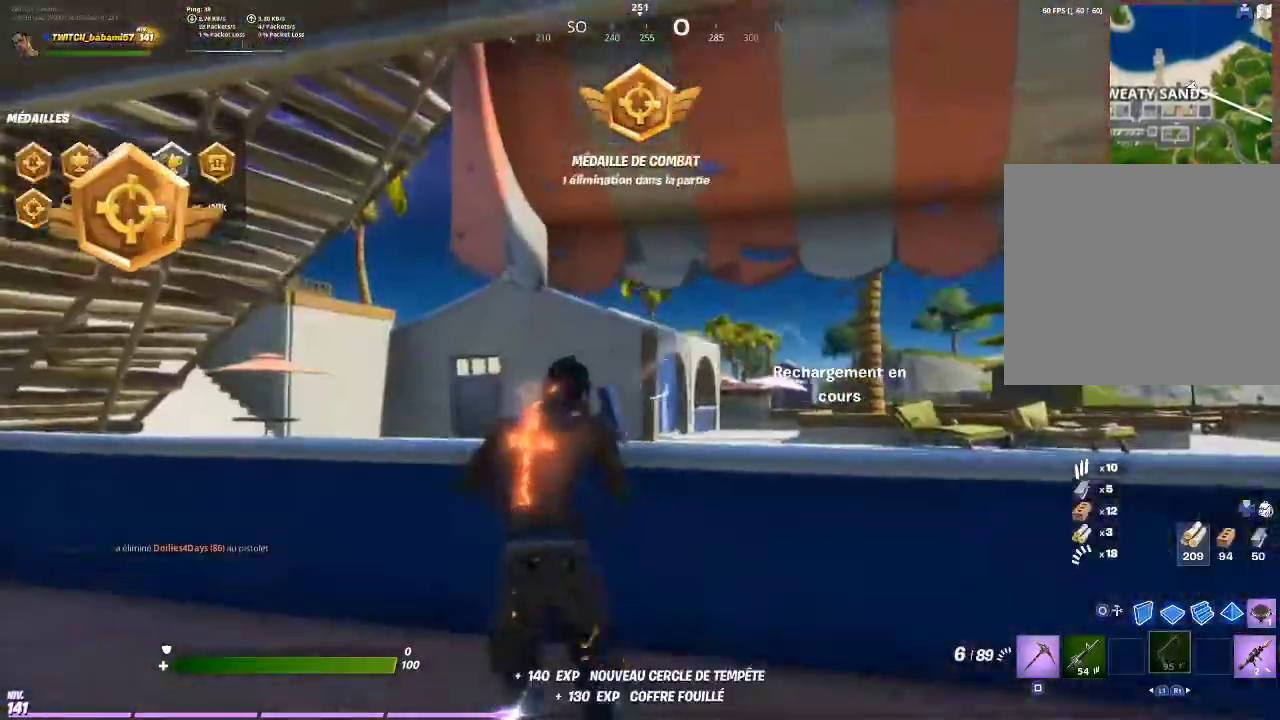
{"buttons": [], "left_stick": "up-left", "right_stick": "center", "events": [[67, "CROSS", "down"], [167, "CROSS", "up"]]}
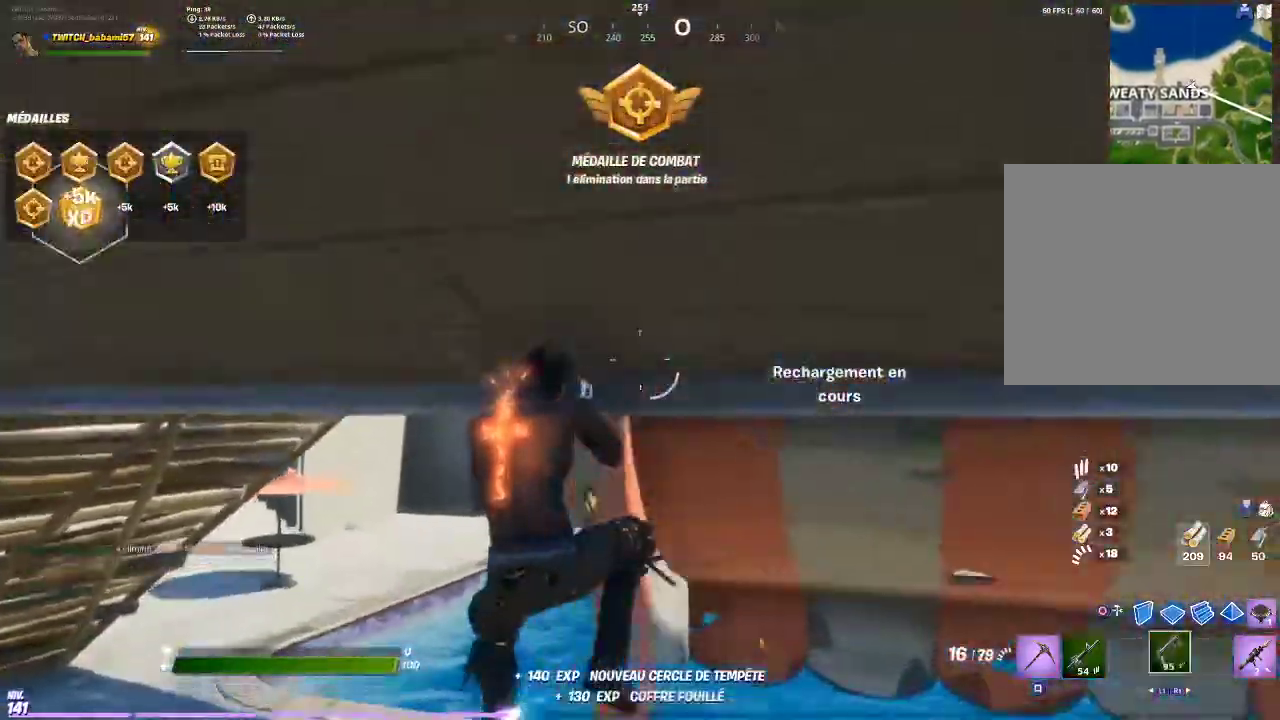
{"buttons": [], "left_stick": "up", "right_stick": "center", "events": [[233, "right_stick", "down-right"], [300, "left_stick", "up"], [400, "right_stick", "center"]]}
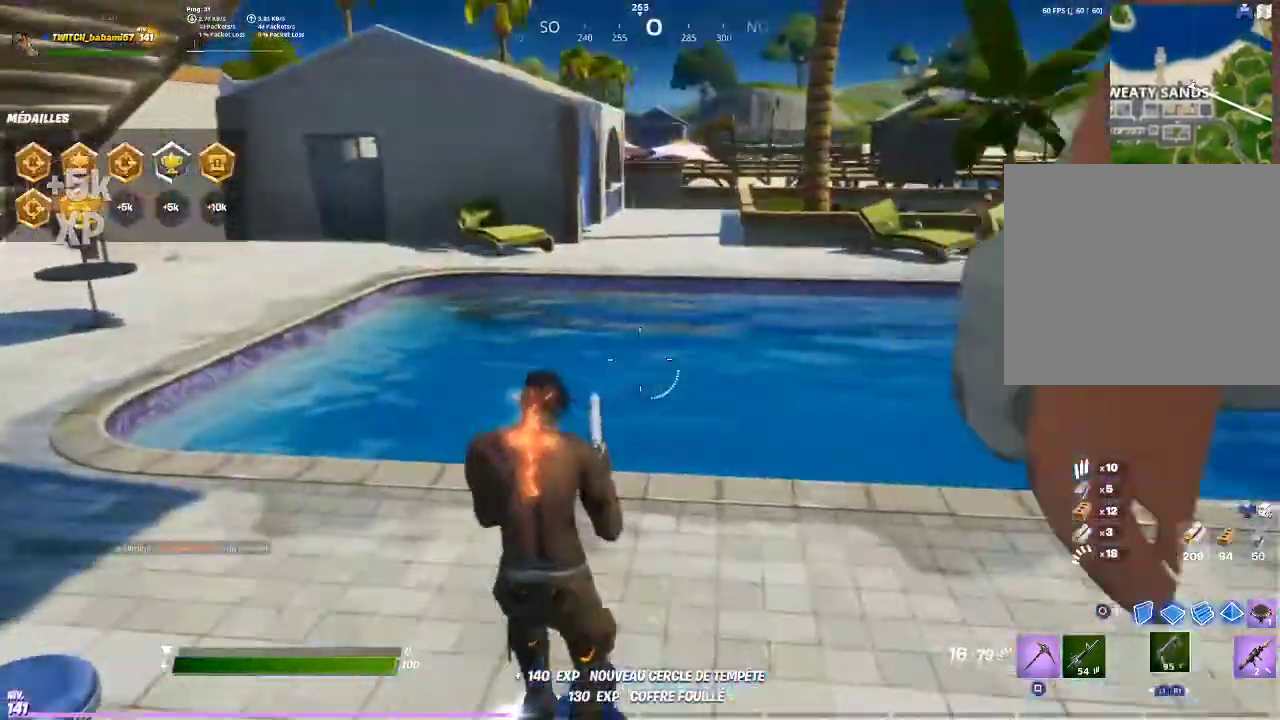
{"buttons": [], "left_stick": "up", "right_stick": "center", "events": []}
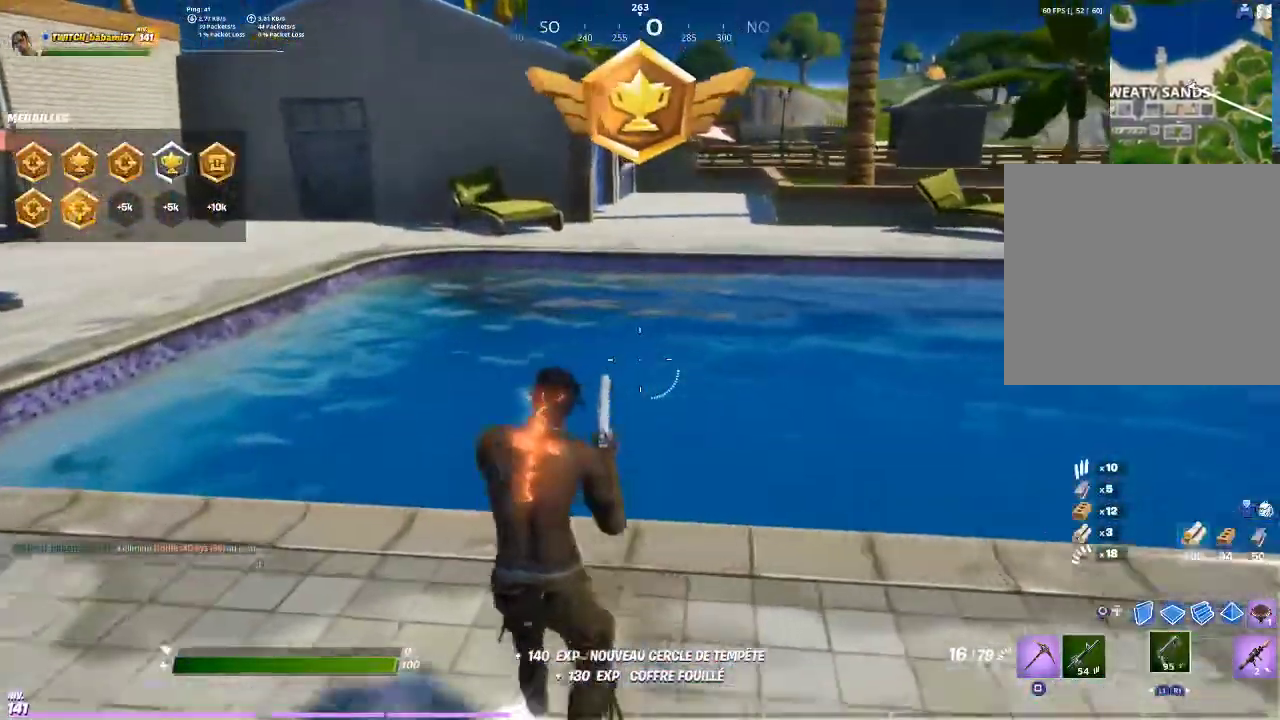
{"buttons": ["L1"], "left_stick": "up", "right_stick": "center", "events": [[133, "CROSS", "down"], [133, "L1", "down"], [233, "CROSS", "up"], [233, "L1", "up"], [467, "L1", "down"]]}
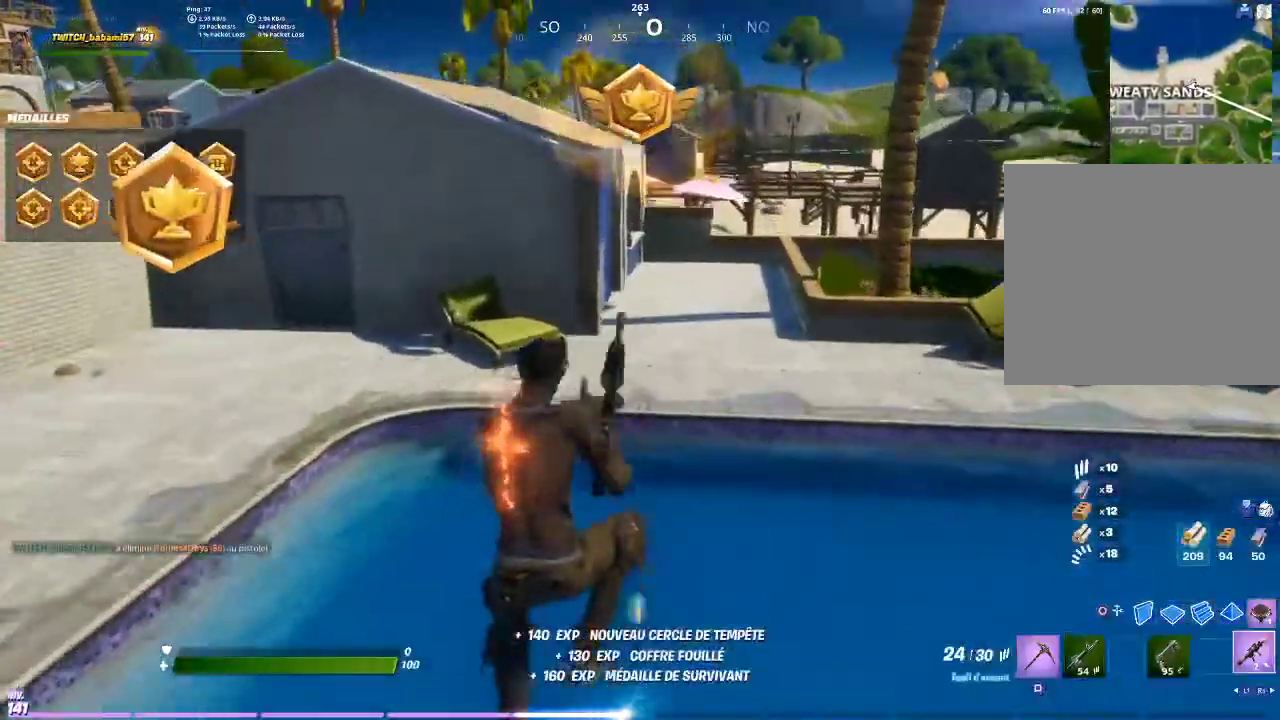
{"buttons": [], "left_stick": "up", "right_stick": "center", "events": [[67, "L1", "up"]]}
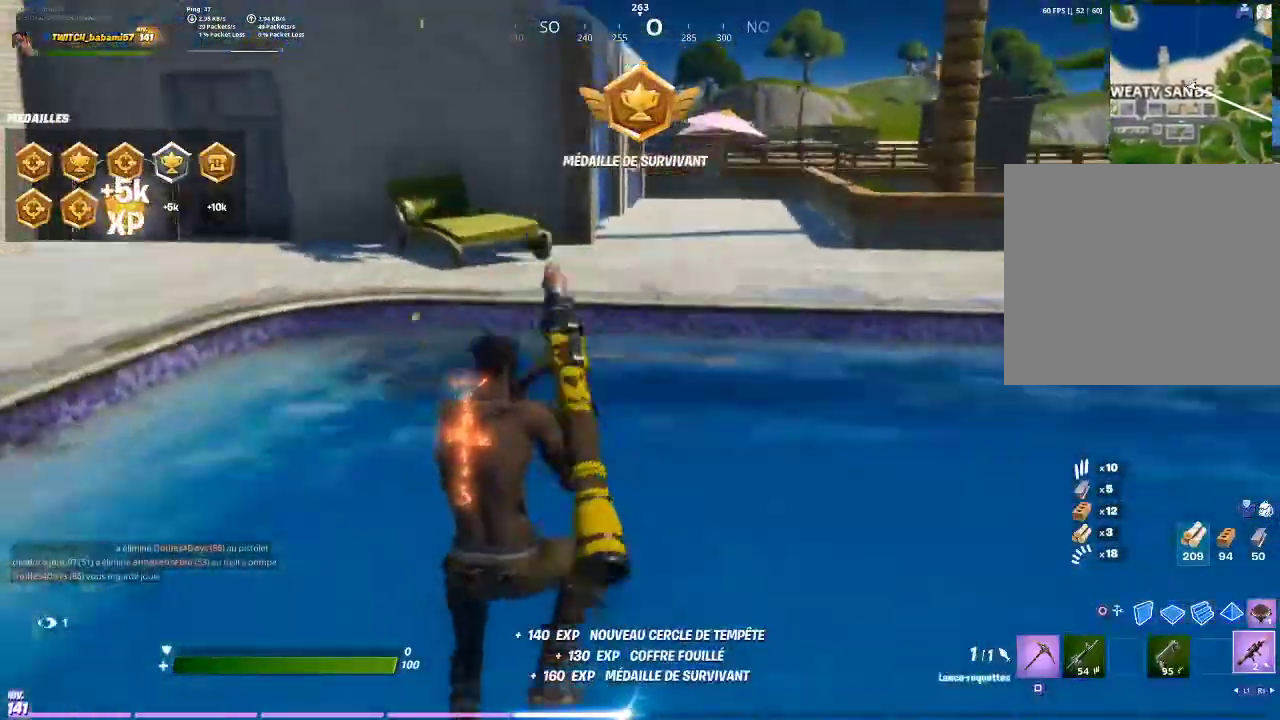
{"buttons": [], "left_stick": "up", "right_stick": "center", "events": [[200, "R1", "down"], [267, "R1", "up"]]}
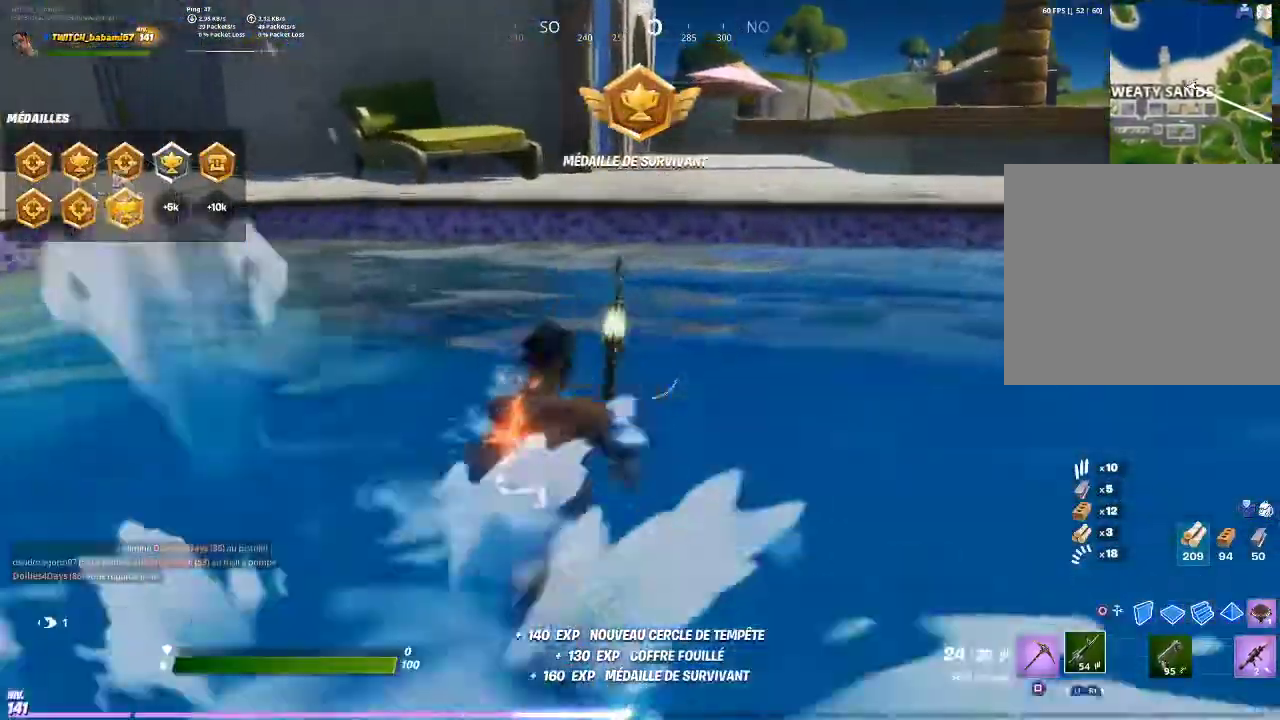
{"buttons": ["R1"], "left_stick": "up-right", "right_stick": "center", "events": [[167, "left_stick", "up-right"], [200, "CROSS", "down"], [300, "CROSS", "up"], [433, "R1", "down"]]}
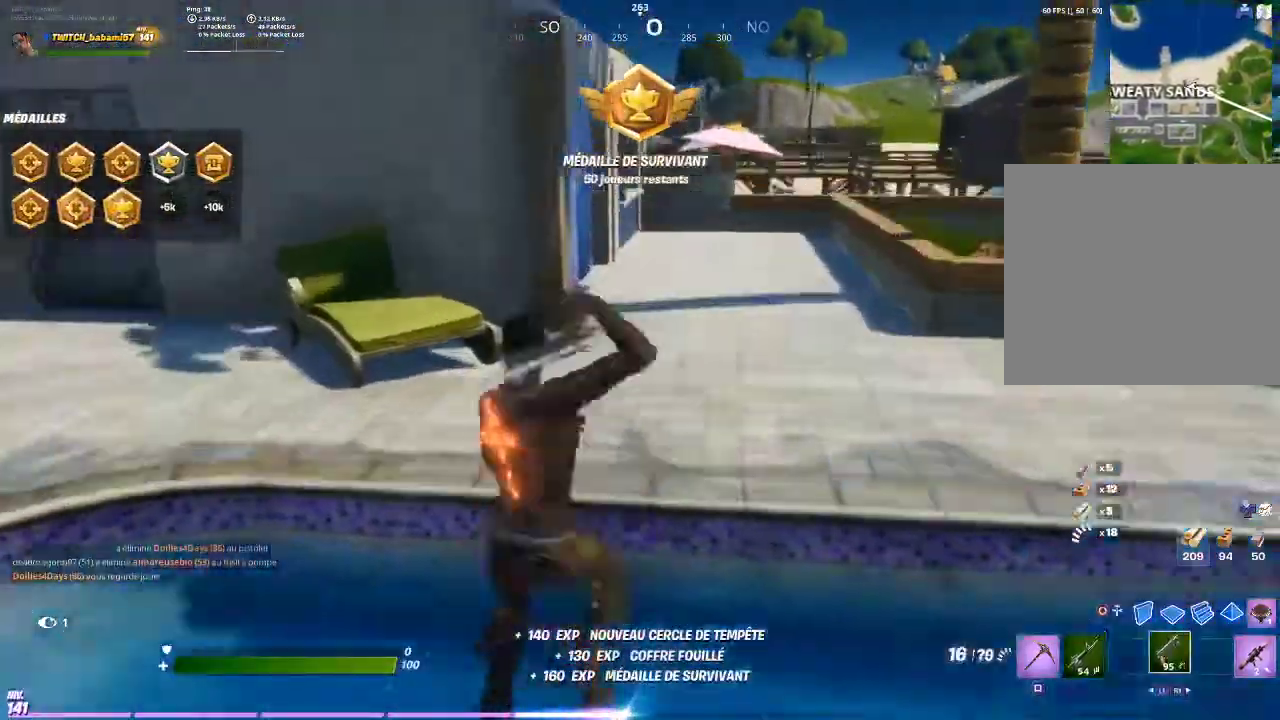
{"buttons": ["L1"], "left_stick": "up-right", "right_stick": "center", "events": [[33, "R1", "up"], [167, "SQUARE", "down"], [267, "SQUARE", "up"], [433, "L1", "down"]]}
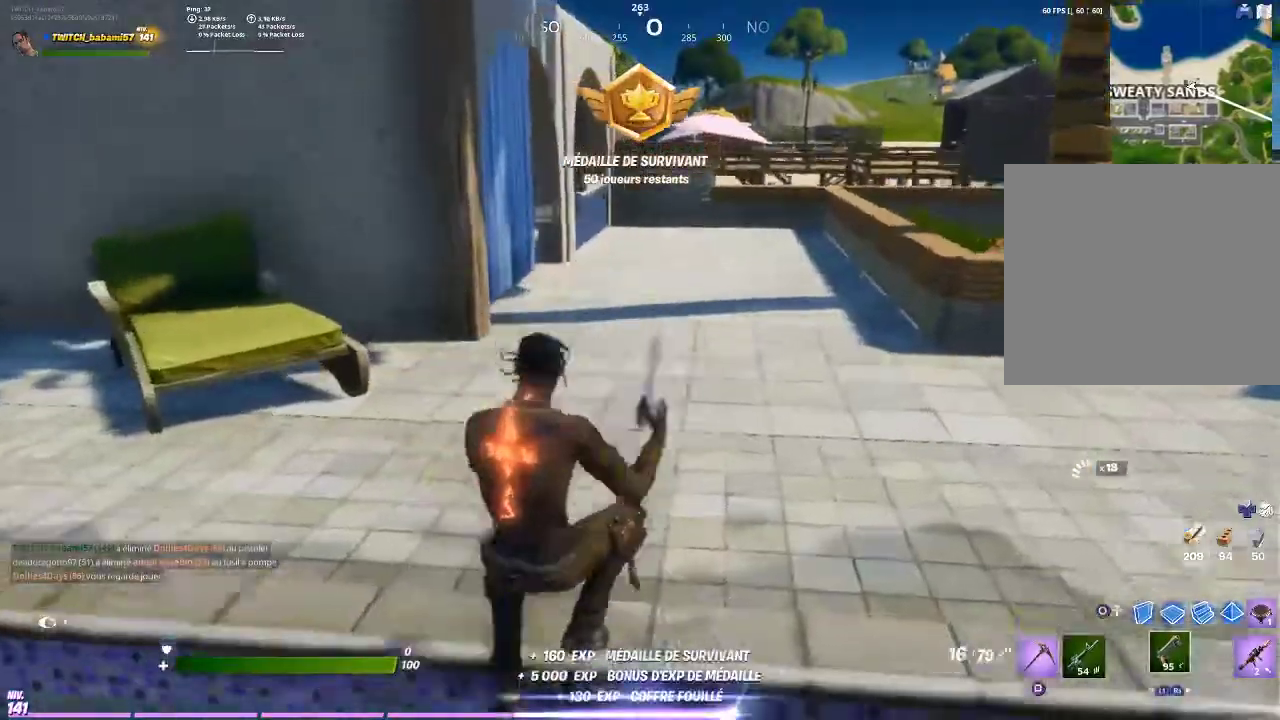
{"buttons": ["CROSS"], "left_stick": "up-right", "right_stick": "center", "events": [[33, "L1", "up"], [100, "CROSS", "down"], [200, "CROSS", "up"], [433, "CROSS", "down"]]}
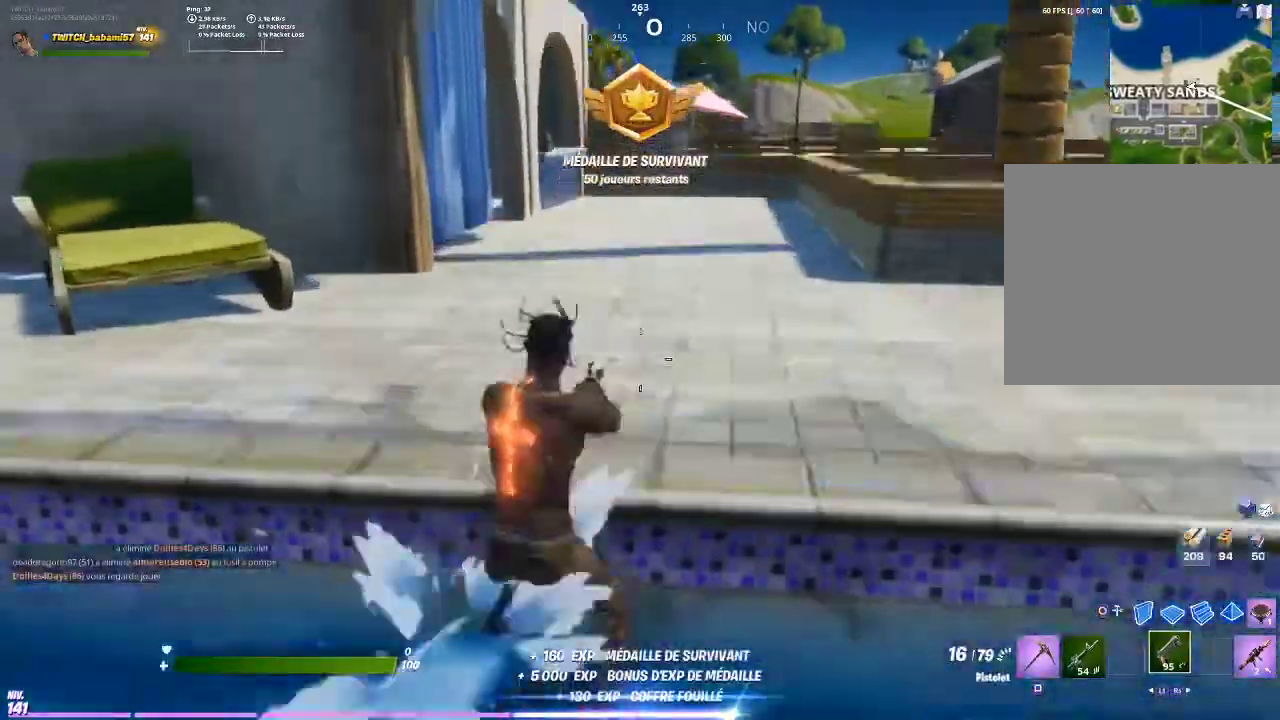
{"buttons": [], "left_stick": "up", "right_stick": "center", "events": [[33, "CROSS", "up"], [133, "L1", "down"], [167, "L1", "up"], [167, "right_stick", "right"], [233, "left_stick", "up"], [333, "right_stick", "center"]]}
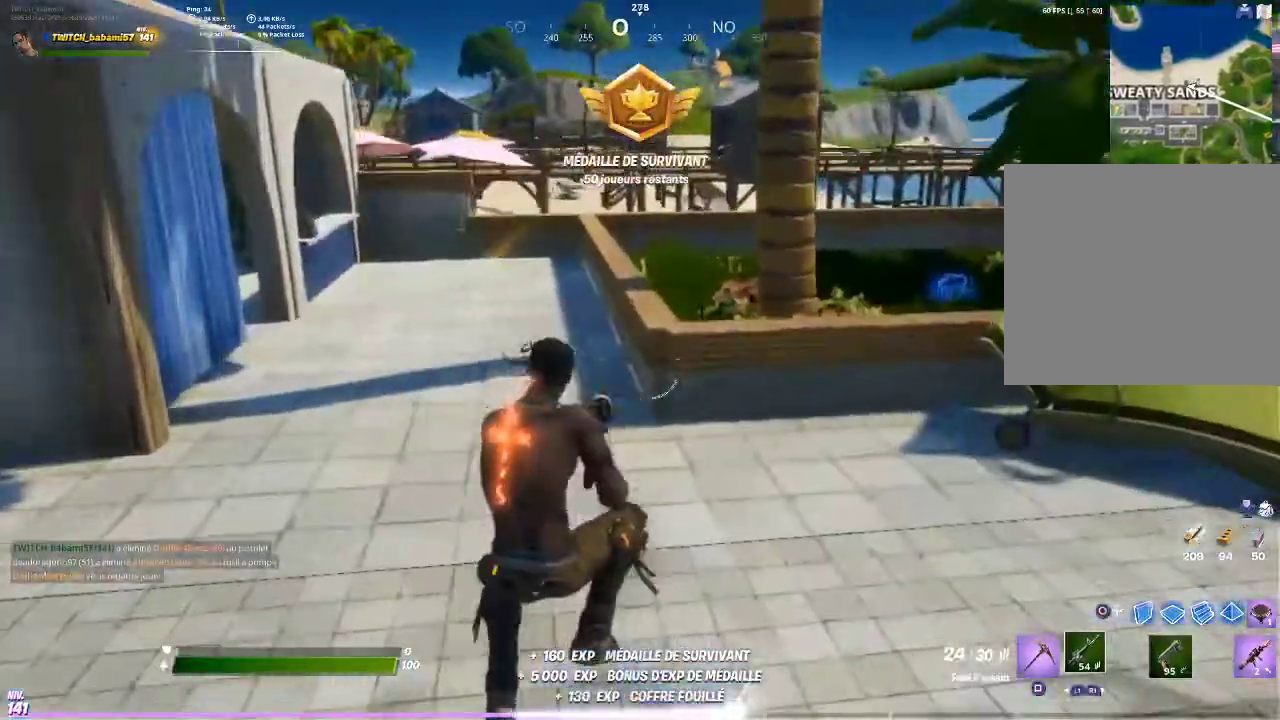
{"buttons": ["CROSS"], "left_stick": "up-left", "right_stick": "center", "events": [[33, "TRIANGLE", "down"], [167, "TRIANGLE", "up"], [367, "left_stick", "up-left"], [500, "CROSS", "down"]]}
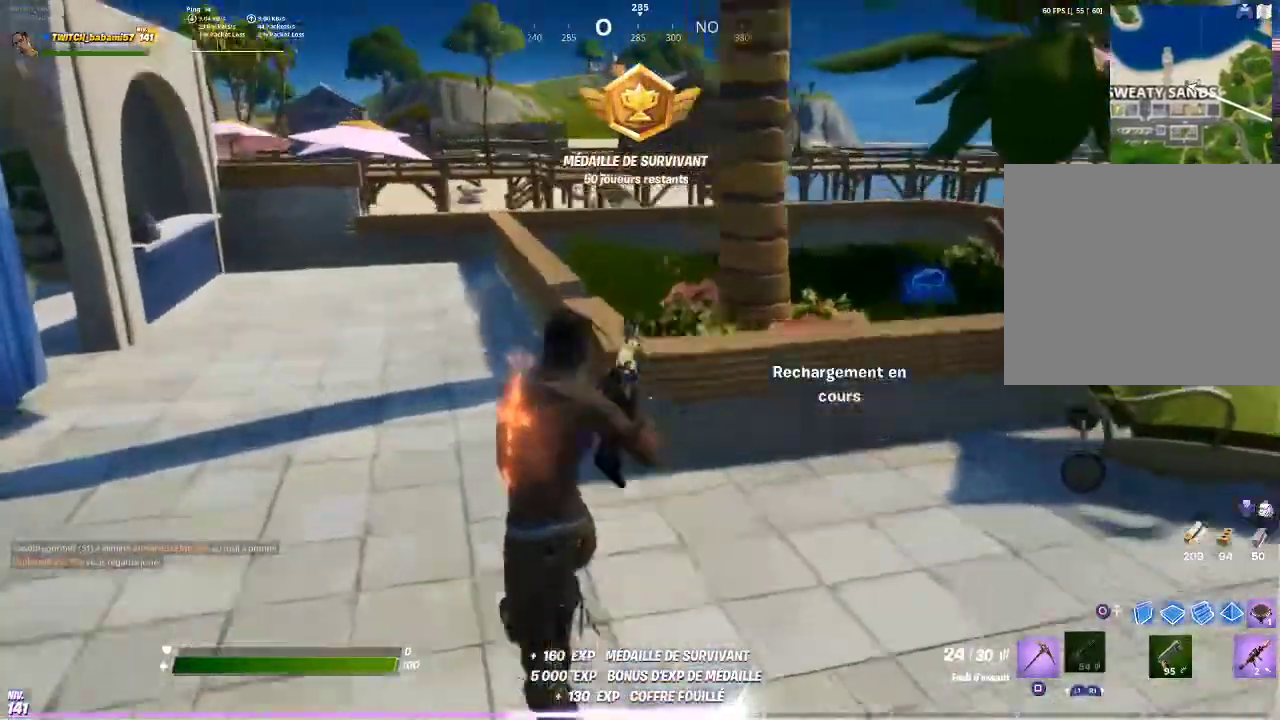
{"buttons": [], "left_stick": "up-right", "right_stick": "center", "events": [[67, "CROSS", "up"], [167, "right_stick", "left"], [200, "left_stick", "up"], [333, "right_stick", "center"], [400, "left_stick", "up-right"]]}
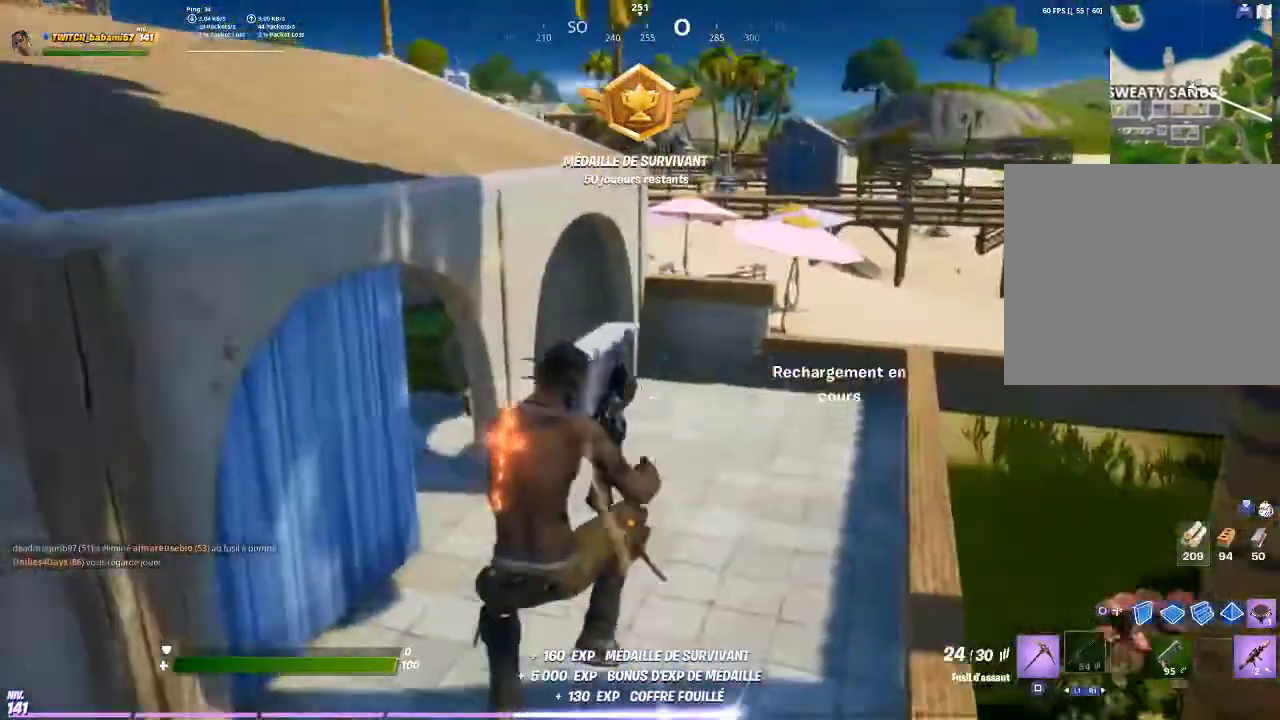
{"buttons": [], "left_stick": "up-right", "right_stick": "center", "events": [[100, "right_stick", "left"], [300, "right_stick", "center"], [433, "CROSS", "down"], [500, "CROSS", "up"]]}
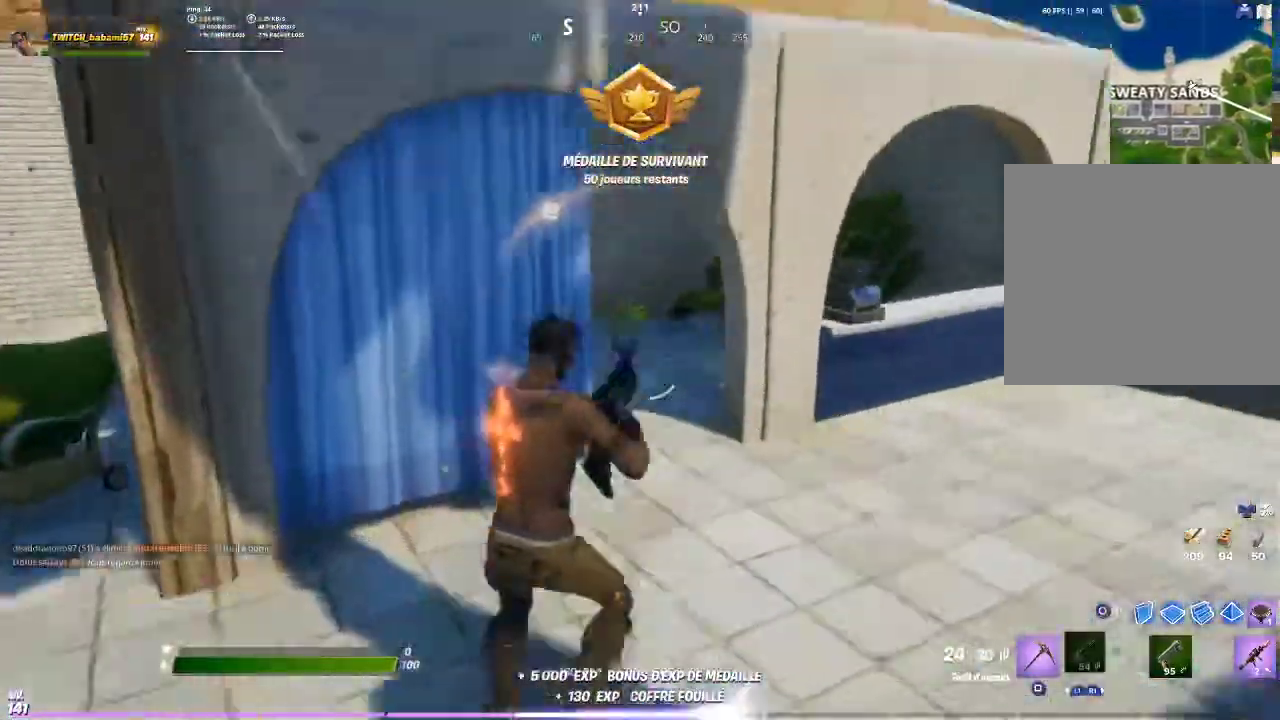
{"buttons": [], "left_stick": "up", "right_stick": "center", "events": [[100, "left_stick", "up"], [100, "right_stick", "left"], [300, "right_stick", "center"]]}
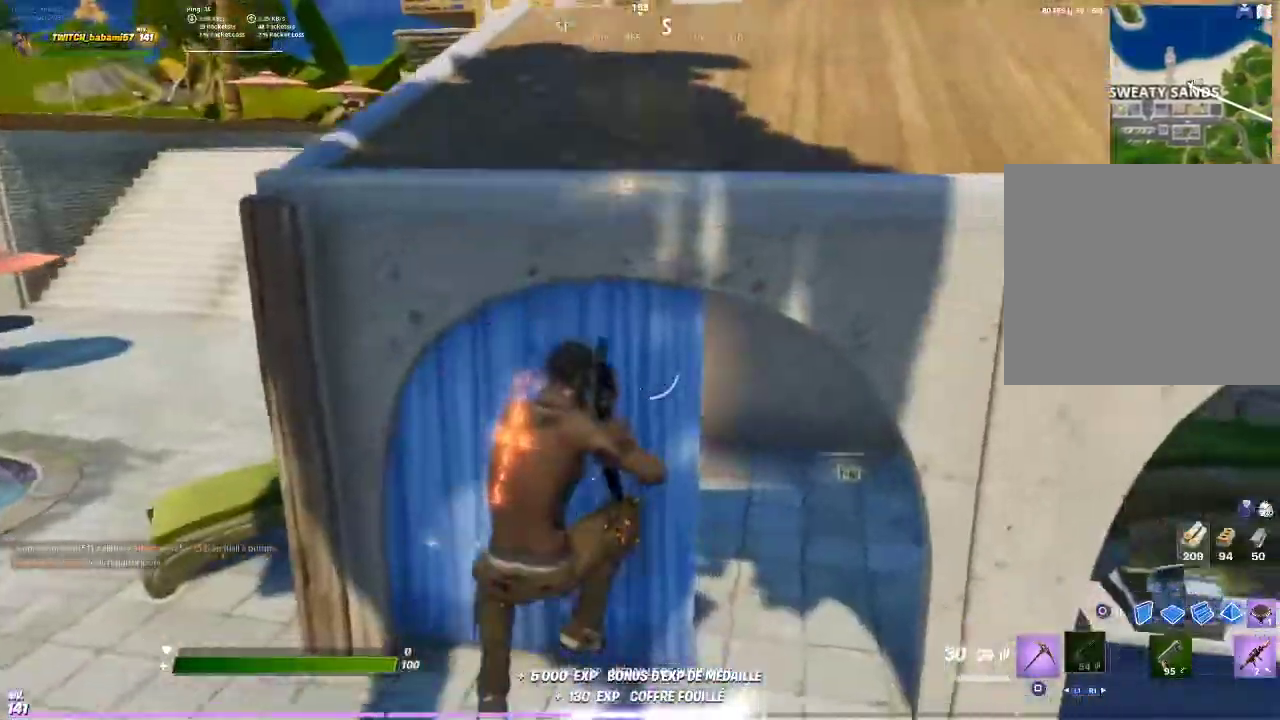
{"buttons": [], "left_stick": "up", "right_stick": "center", "events": [[100, "left_stick", "right"], [100, "right_stick", "left"], [267, "right_stick", "center"], [300, "left_stick", "up-right"], [433, "left_stick", "up"]]}
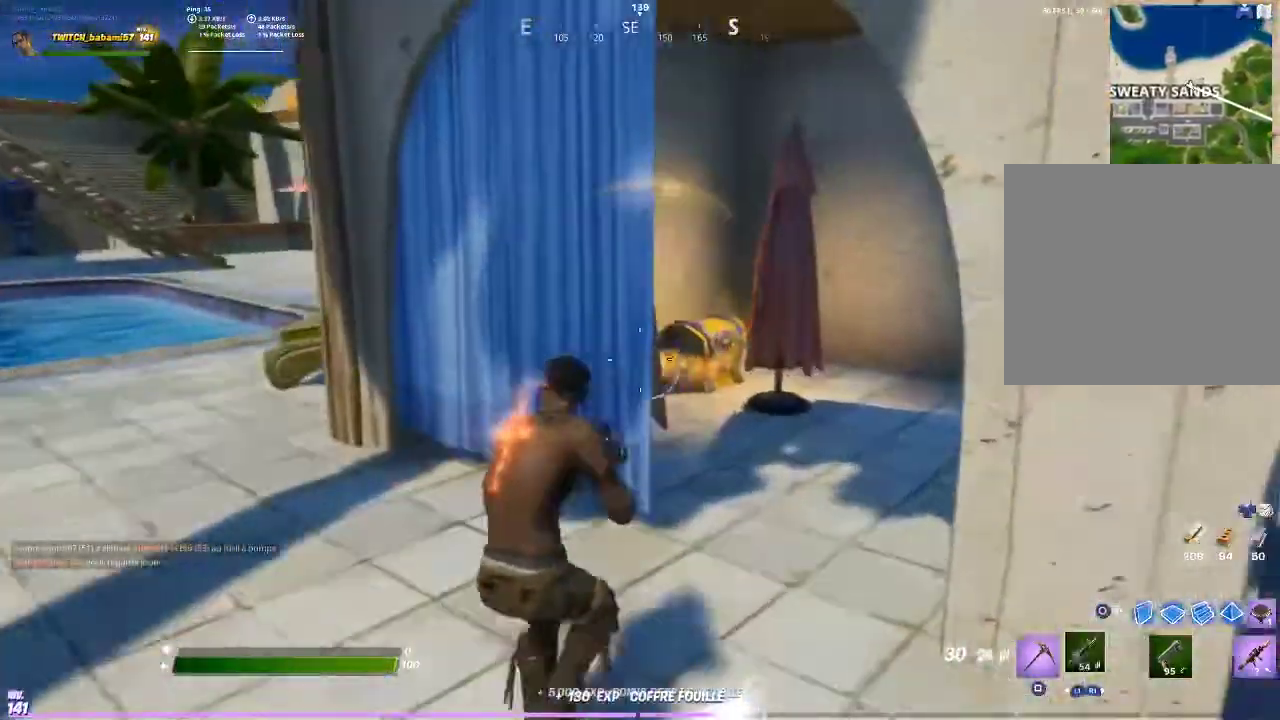
{"buttons": ["R2"], "left_stick": "up", "right_stick": "center", "events": [[67, "left_stick", "up-left"], [133, "SQUARE", "down"], [200, "SQUARE", "up"], [367, "right_stick", "right"], [467, "R2", "down"], [467, "left_stick", "up"], [500, "right_stick", "center"]]}